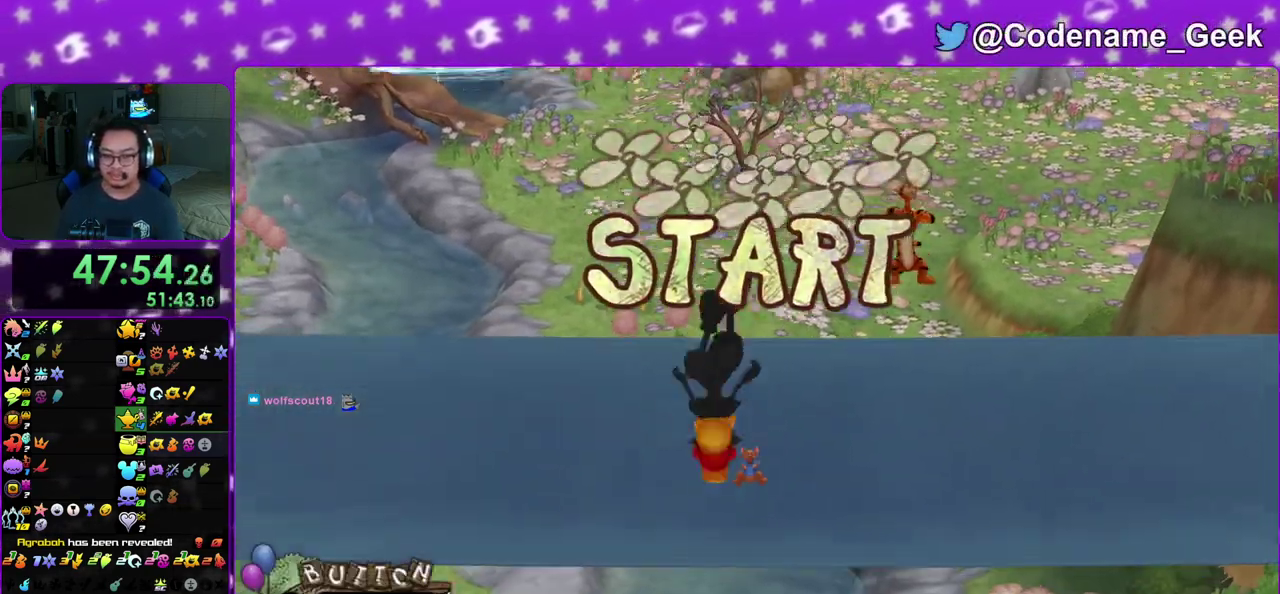
Gameplay with a controller (Nintendo layout); each line is a JSON object with the inputs held at the frame after it (dt_ms = milliseconds from this image to that frame). "events" lists button and stick changes between this image and that frame as [ms after this image, input, new state], when the widget could be followed in between. This overlay highlights the sticks when they move; stick clicks (L3 R3) are not distinguishable. Not read: L3 R3 SELECT START.
{"dt_ms": 600, "buttons": ["B"], "left_stick": "left", "right_stick": "center", "events": [[550, "B", "down"]]}
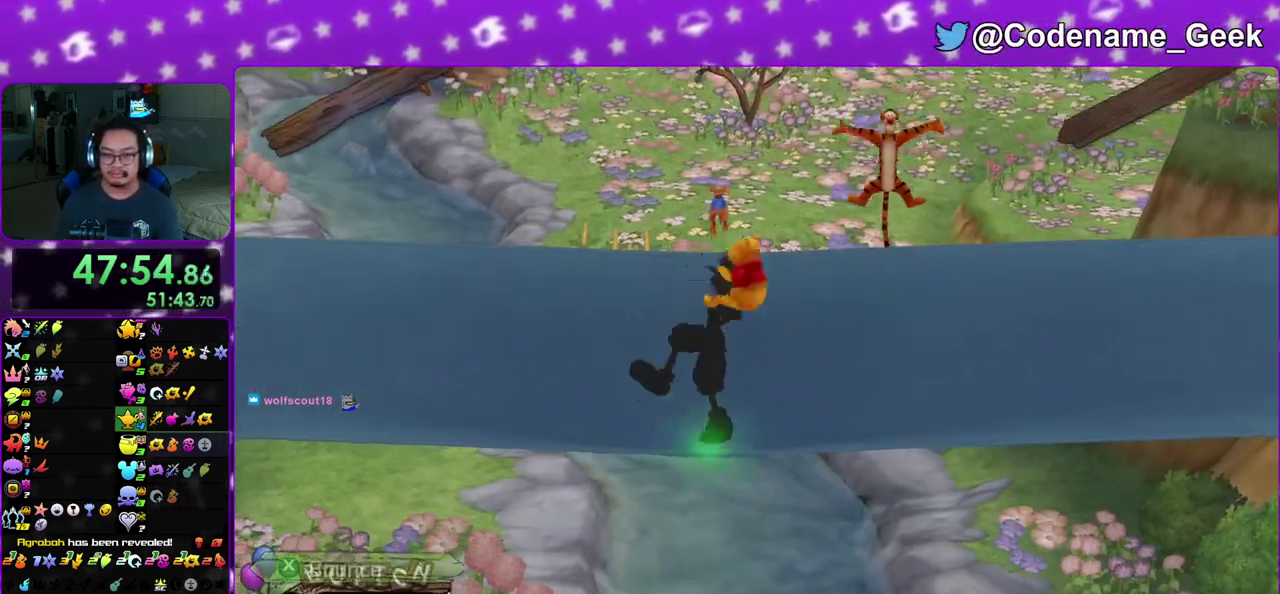
{"dt_ms": 400, "buttons": ["B"], "left_stick": "left", "right_stick": "center", "events": [[33, "left_stick", "down-left"], [233, "left_stick", "left"]]}
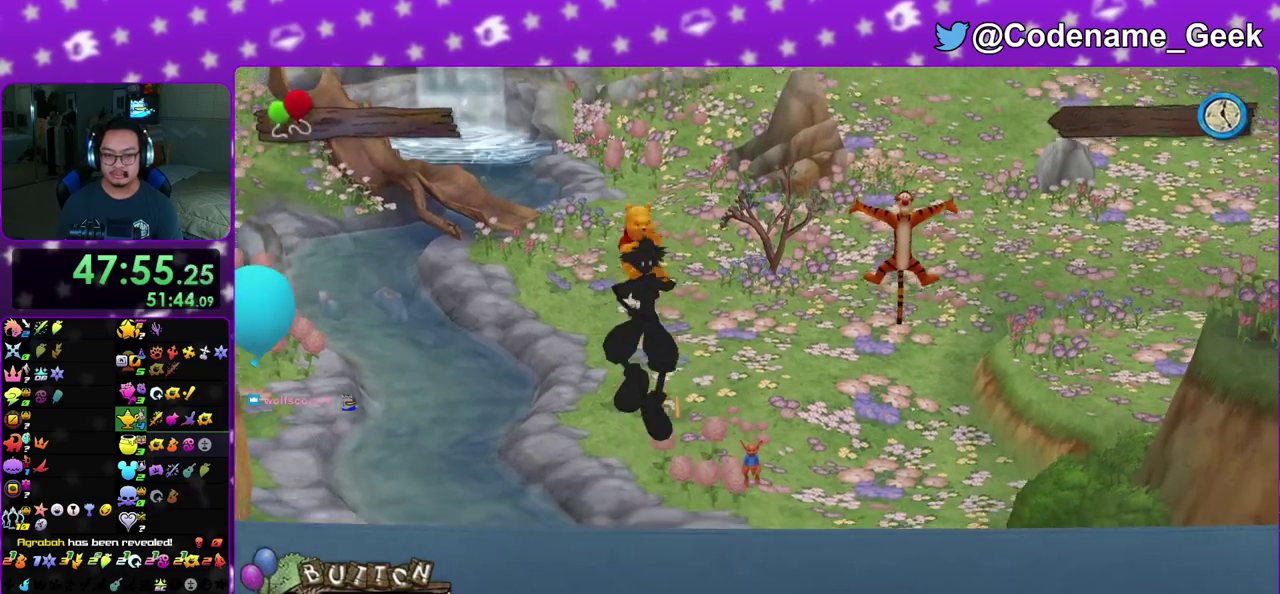
{"dt_ms": 700, "buttons": [], "left_stick": "down", "right_stick": "center", "events": [[117, "left_stick", "down-left"], [433, "left_stick", "left"], [483, "left_stick", "down-left"], [517, "B", "up"], [650, "left_stick", "down"]]}
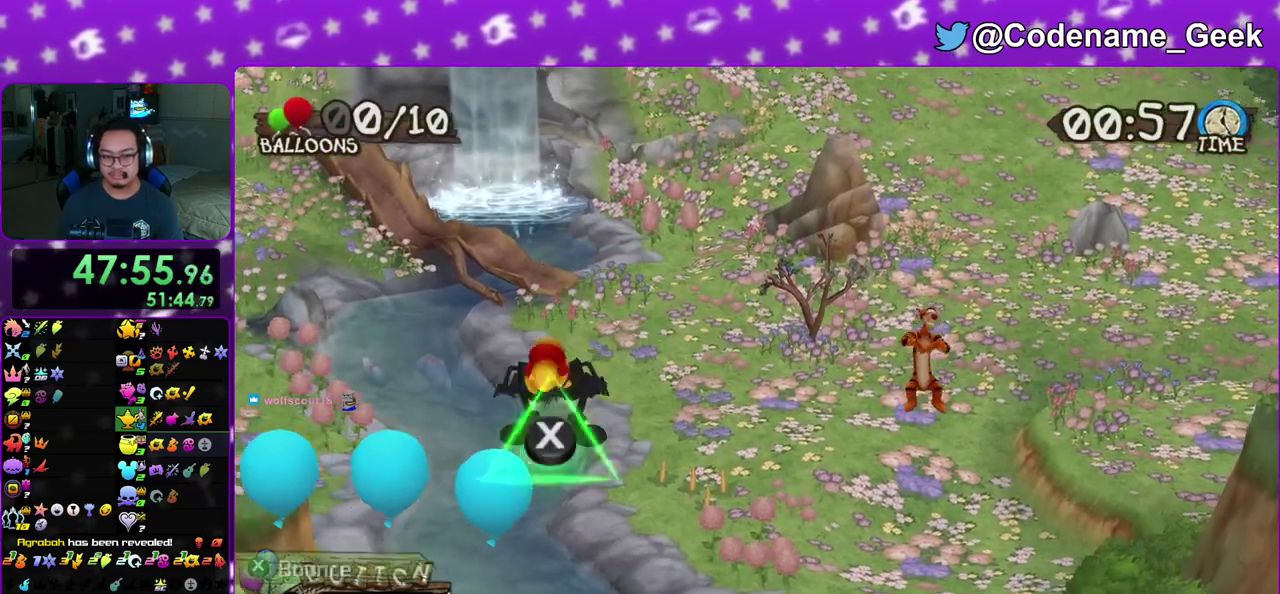
{"dt_ms": 300, "buttons": ["B"], "left_stick": "down", "right_stick": "center", "events": [[100, "B", "down"], [150, "B", "up"], [200, "B", "down"], [250, "B", "up"], [300, "B", "down"]]}
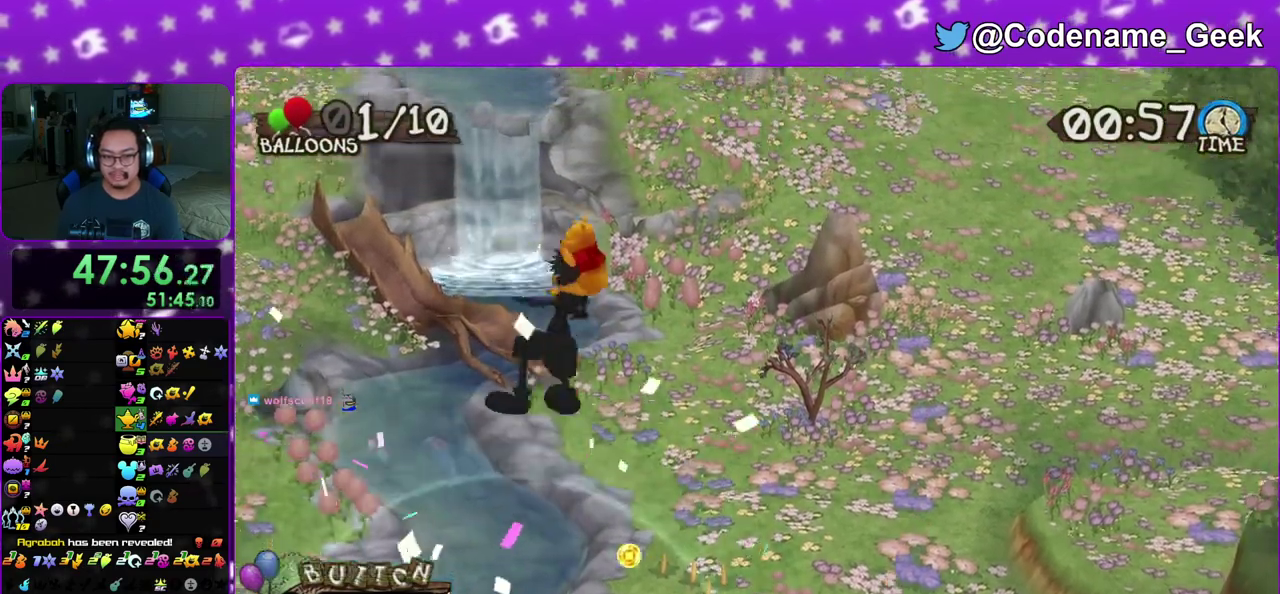
{"dt_ms": 500, "buttons": [], "left_stick": "down-right", "right_stick": "center", "events": [[50, "B", "up"], [100, "B", "down"], [300, "B", "up"], [317, "left_stick", "down-right"], [350, "B", "down"], [400, "B", "up"]]}
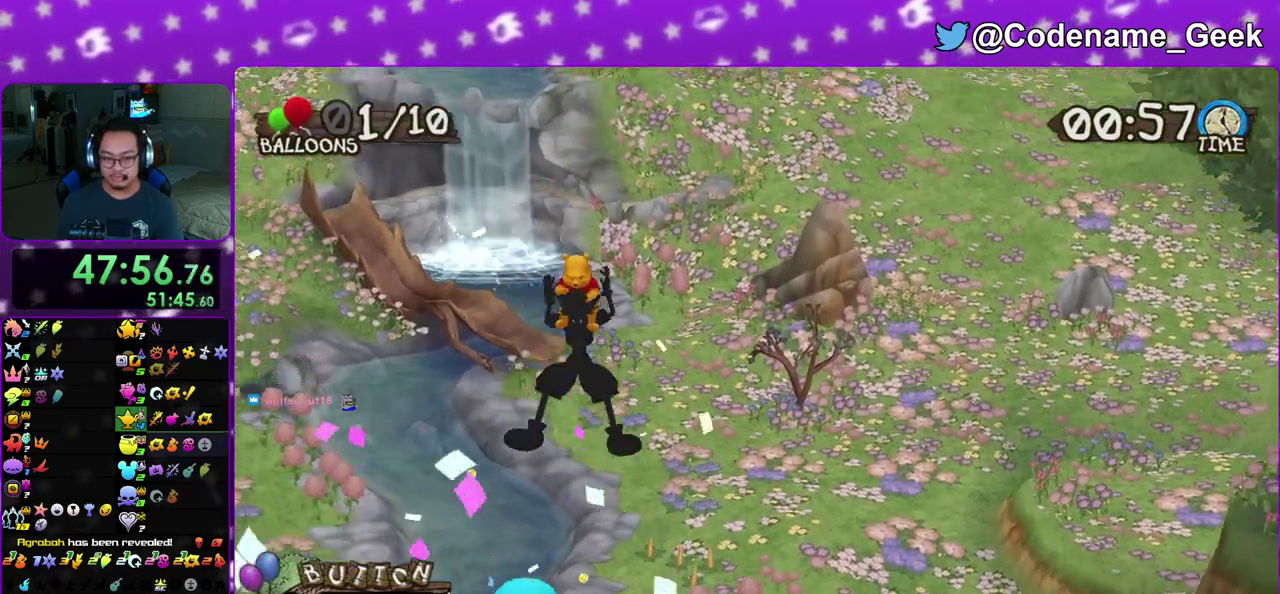
{"dt_ms": 500, "buttons": ["B"], "left_stick": "down", "right_stick": "center", "events": [[33, "B", "down"], [83, "B", "up"], [300, "B", "down"], [317, "left_stick", "down"], [417, "B", "up"], [467, "B", "down"]]}
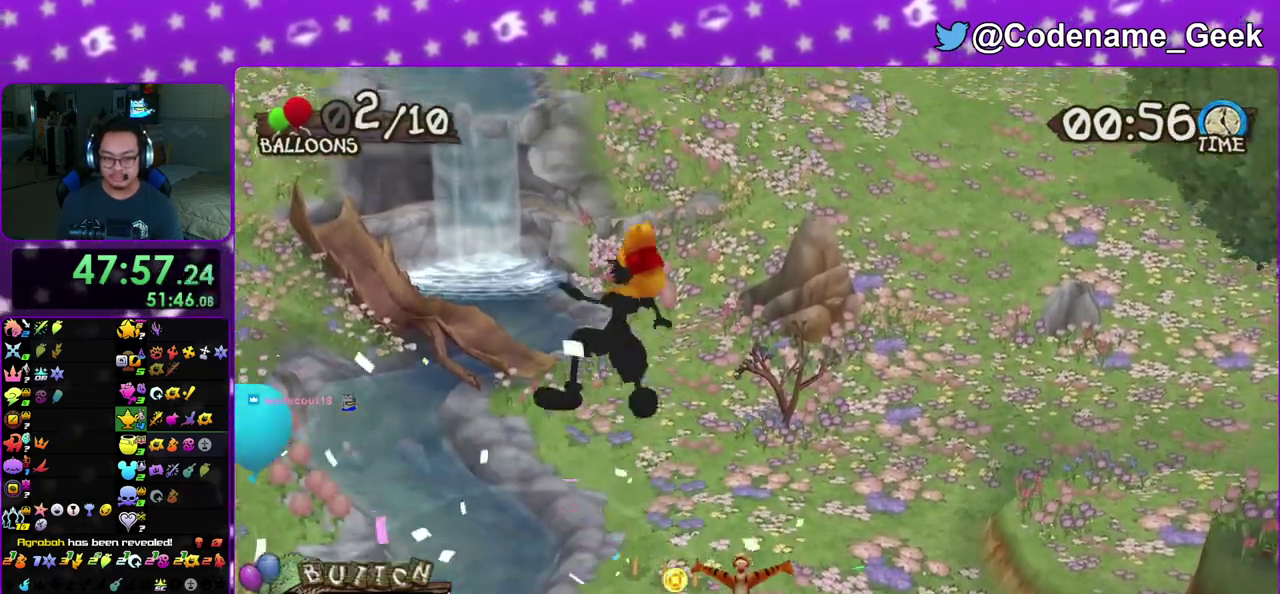
{"dt_ms": 500, "buttons": [], "left_stick": "down", "right_stick": "center", "events": [[17, "B", "up"], [67, "B", "down"], [183, "B", "up"], [333, "B", "down"], [383, "B", "up"]]}
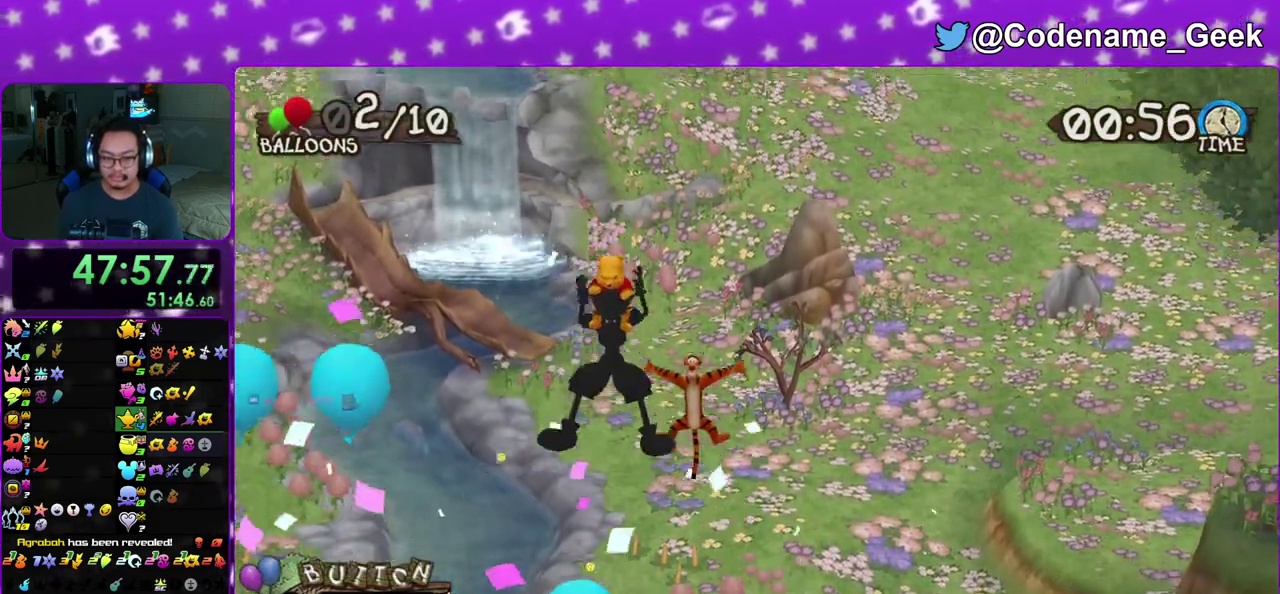
{"dt_ms": 500, "buttons": [], "left_stick": "down-left", "right_stick": "center", "events": [[300, "B", "down"], [350, "B", "up"], [400, "B", "down"], [433, "left_stick", "down-left"], [500, "B", "up"]]}
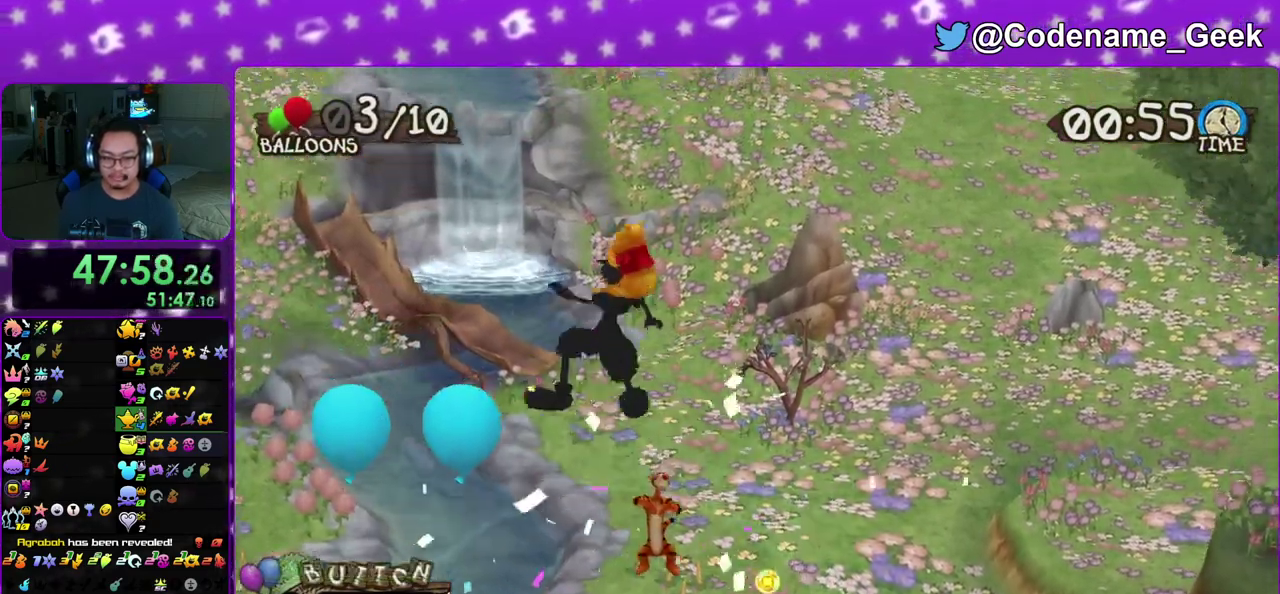
{"dt_ms": 400, "buttons": ["B"], "left_stick": "down-left", "right_stick": "center", "events": [[50, "B", "down"], [100, "B", "up"], [283, "left_stick", "down"], [400, "B", "down"], [400, "left_stick", "down-left"]]}
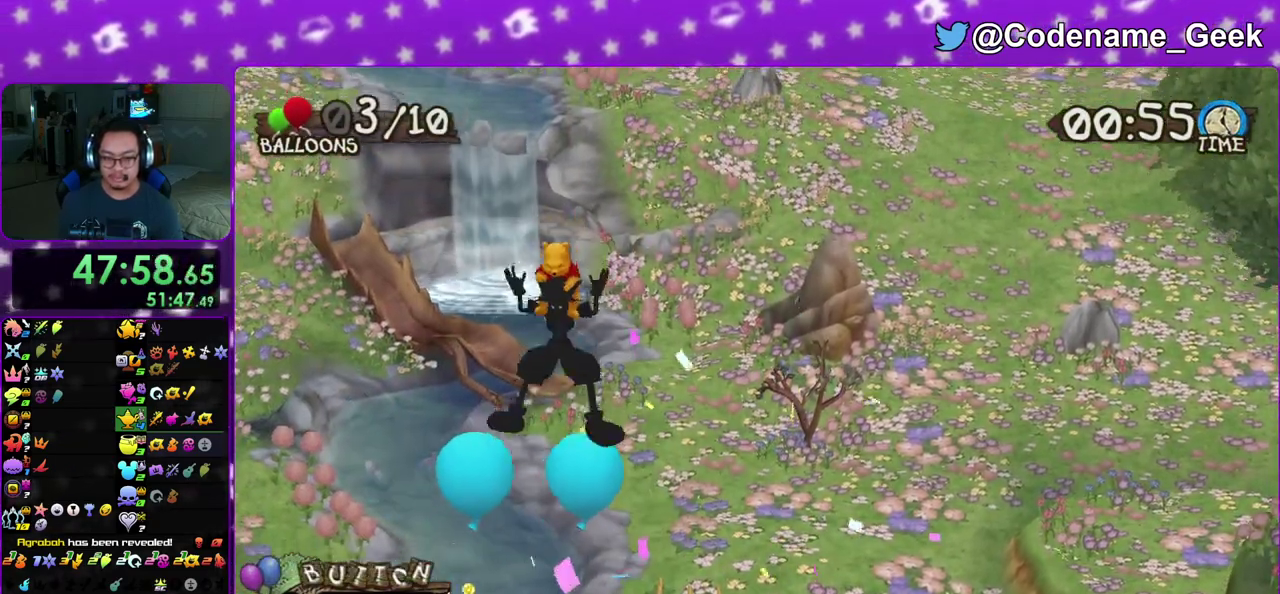
{"dt_ms": 800, "buttons": [], "left_stick": "right", "right_stick": "center", "events": [[50, "B", "up"], [67, "left_stick", "down"], [167, "left_stick", "down-right"], [183, "B", "down"], [233, "B", "up"], [283, "B", "down"], [433, "left_stick", "center"], [467, "B", "up"], [717, "left_stick", "right"]]}
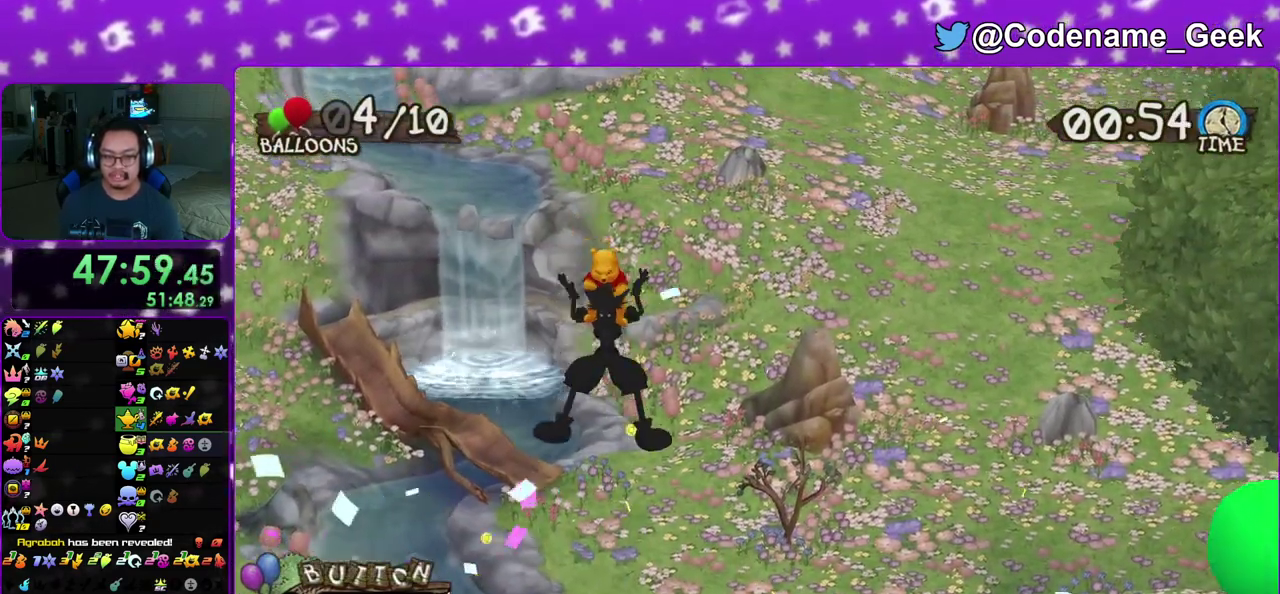
{"dt_ms": 300, "buttons": [], "left_stick": "right", "right_stick": "center", "events": []}
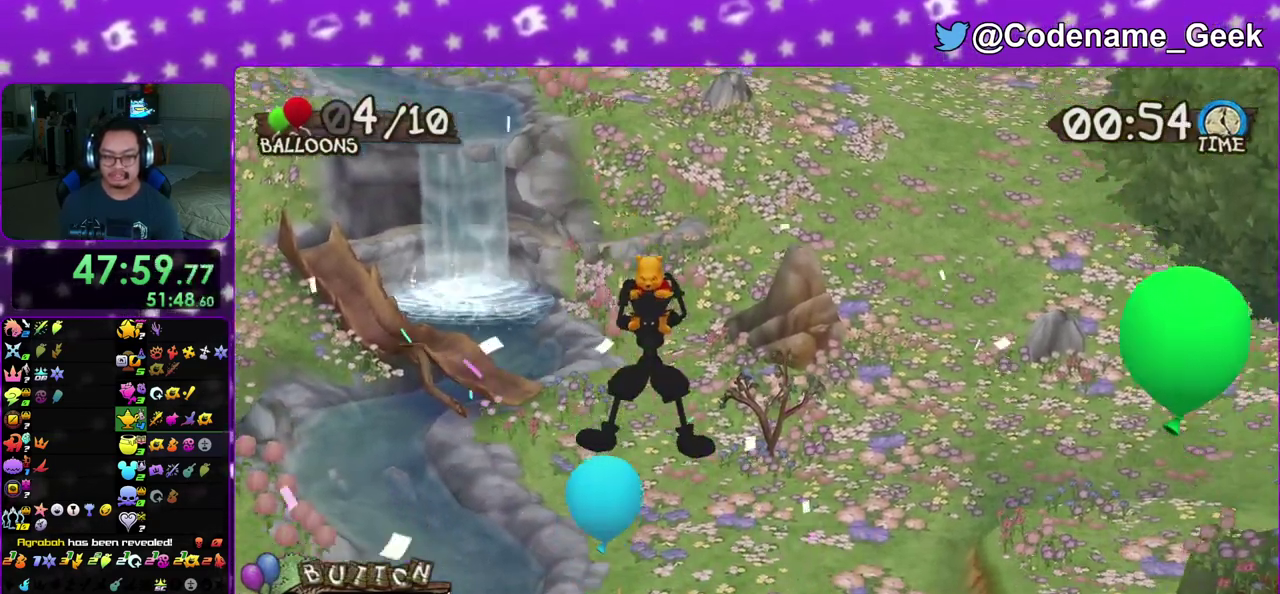
{"dt_ms": 600, "buttons": ["B"], "left_stick": "right", "right_stick": "center", "events": [[283, "B", "down"]]}
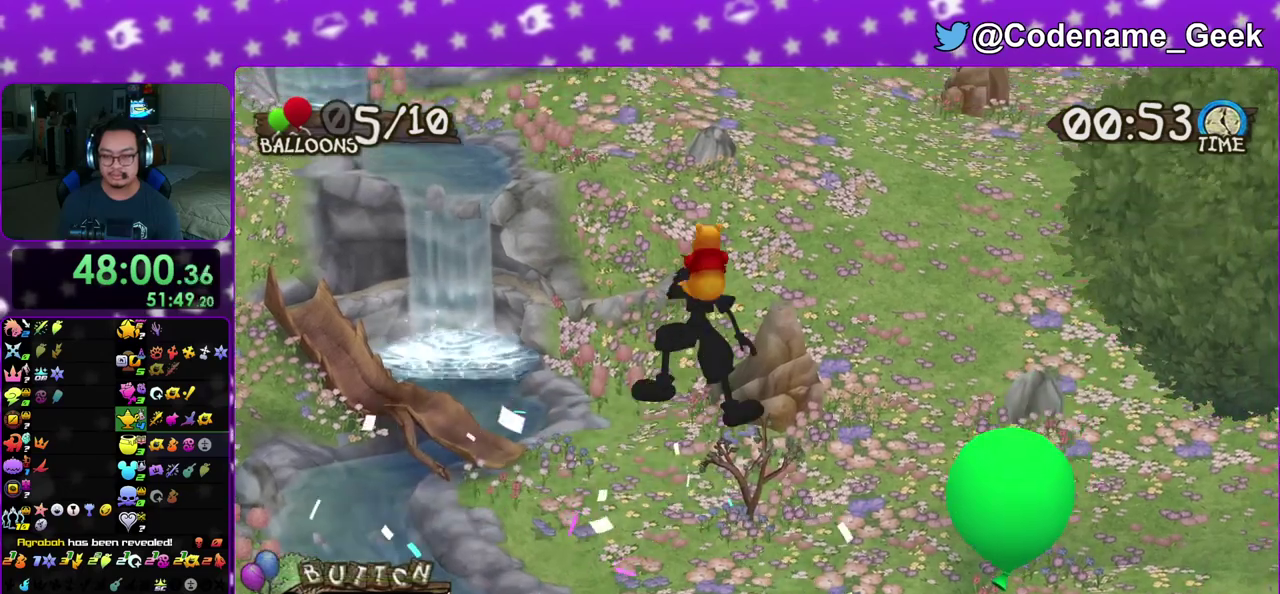
{"dt_ms": 400, "buttons": [], "left_stick": "down-right", "right_stick": "center", "events": [[33, "B", "up"], [100, "B", "down"], [200, "left_stick", "down-right"], [217, "B", "up"], [283, "B", "down"], [283, "left_stick", "down"], [367, "B", "up"], [367, "left_stick", "down-right"]]}
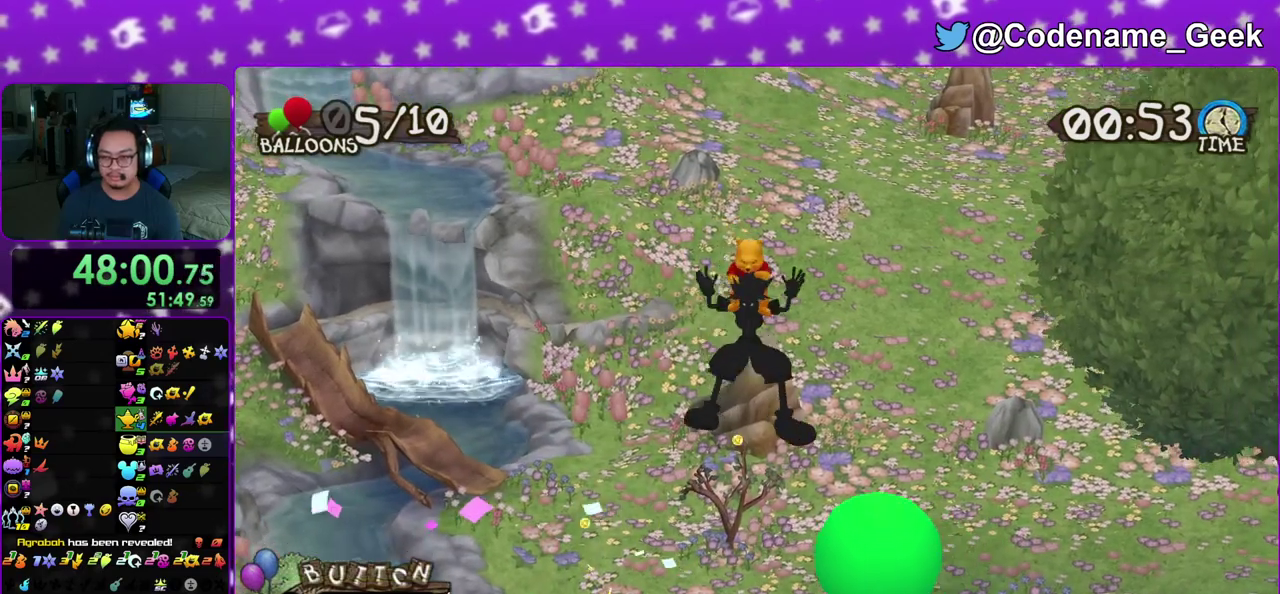
{"dt_ms": 500, "buttons": ["B"], "left_stick": "down-left", "right_stick": "center", "events": [[150, "B", "down"], [200, "B", "up"], [217, "left_stick", "down"], [483, "left_stick", "down-left"], [500, "B", "down"]]}
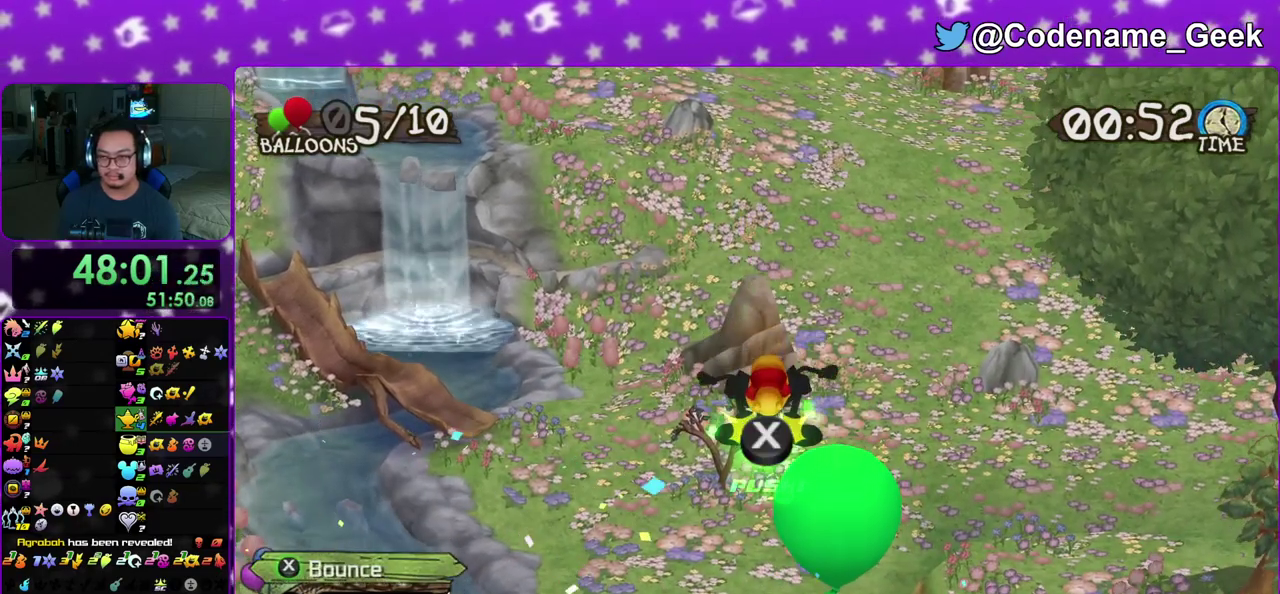
{"dt_ms": 500, "buttons": [], "left_stick": "down-left", "right_stick": "center", "events": [[67, "B", "up"], [267, "B", "down"], [317, "B", "up"], [383, "B", "down"], [500, "B", "up"]]}
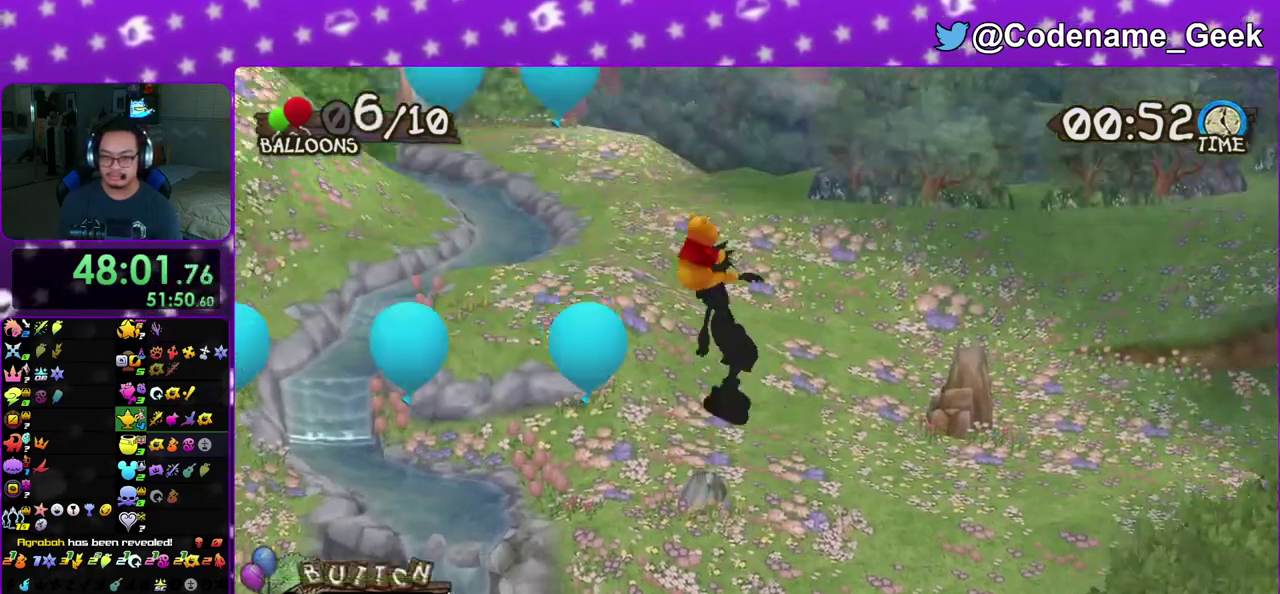
{"dt_ms": 300, "buttons": [], "left_stick": "down-left", "right_stick": "center", "events": [[50, "B", "down"], [167, "B", "up"], [217, "B", "down"], [267, "B", "up"]]}
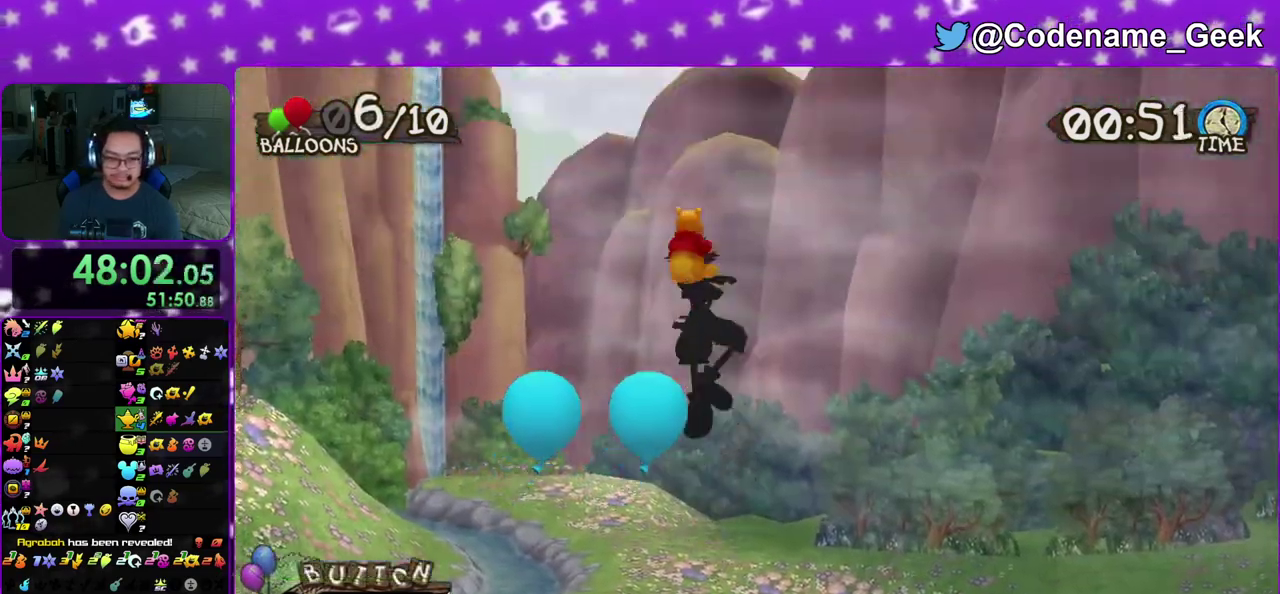
{"dt_ms": 700, "buttons": ["B"], "left_stick": "down", "right_stick": "center"}
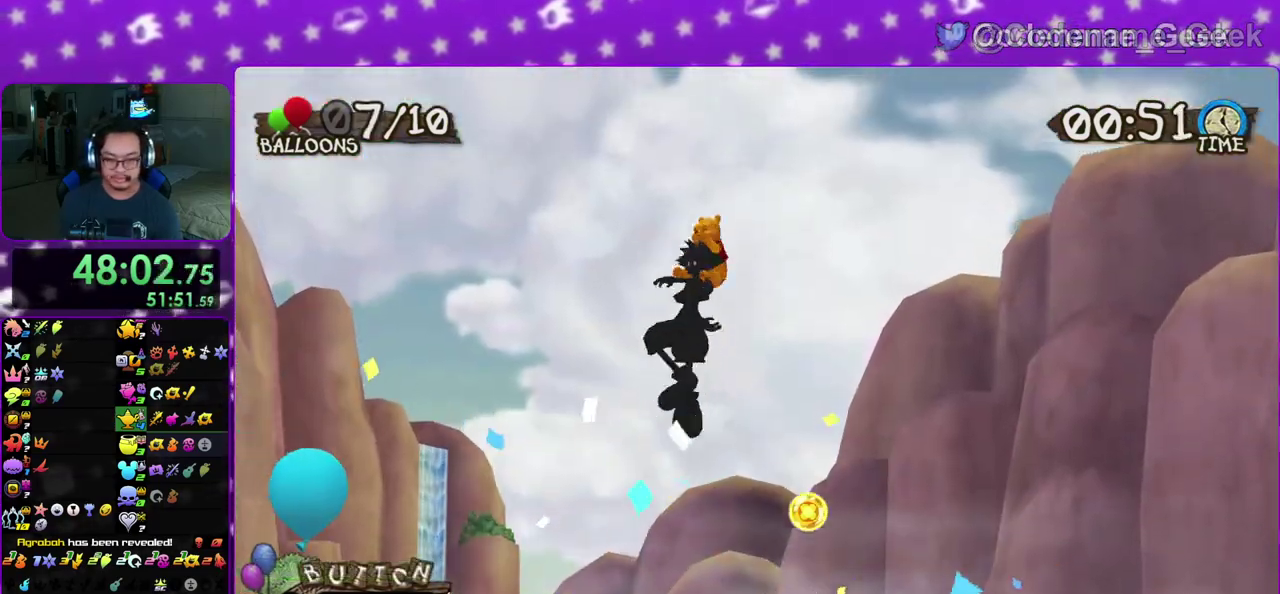
{"dt_ms": 400, "buttons": [], "left_stick": "down", "right_stick": "center"}
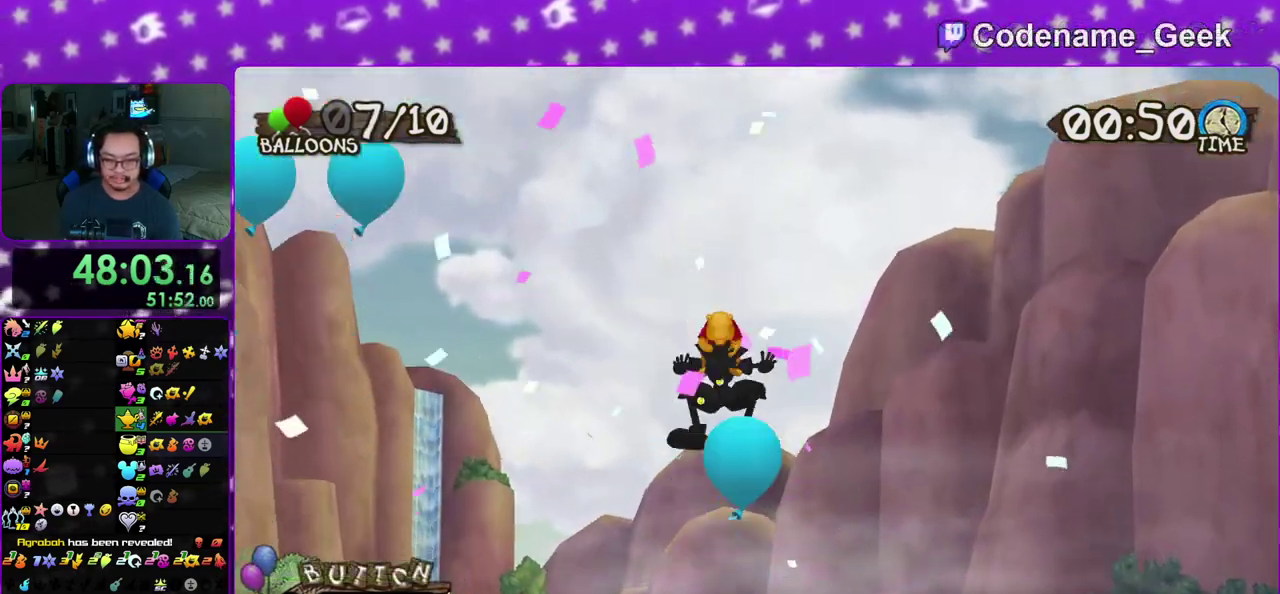
{"dt_ms": 600, "buttons": ["B"], "left_stick": "down-left", "right_stick": "center", "events": [[50, "left_stick", "down-left"], [150, "B", "down"], [200, "B", "up"], [600, "B", "down"]]}
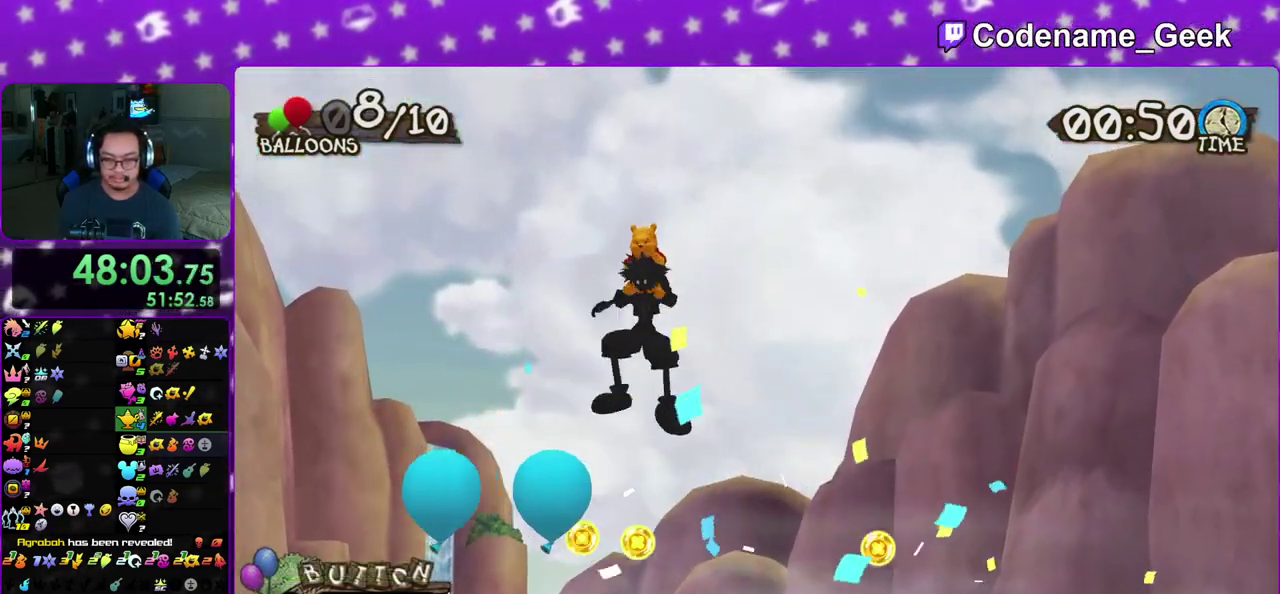
{"dt_ms": 400, "buttons": [], "left_stick": "down", "right_stick": "center", "events": [[50, "B", "up"], [133, "left_stick", "down"], [333, "B", "down"], [383, "B", "up"]]}
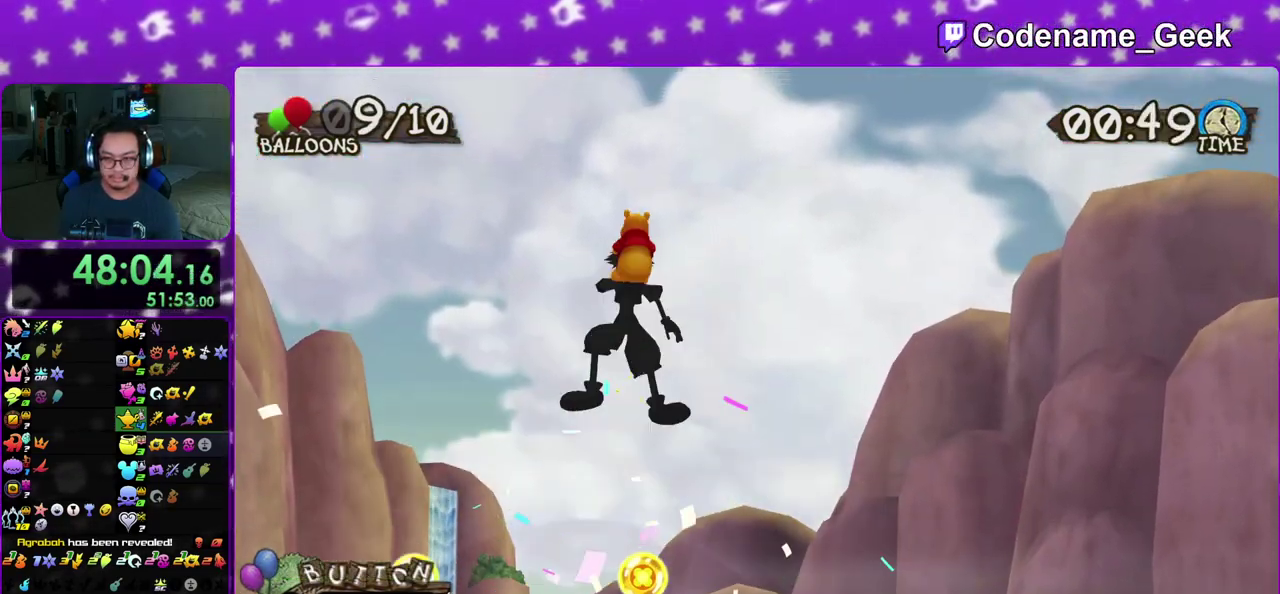
{"dt_ms": 600, "buttons": ["B"], "left_stick": "down", "right_stick": "center", "events": [[283, "B", "down"], [317, "left_stick", "down-right"], [333, "B", "up"], [467, "B", "down"], [483, "left_stick", "down"]]}
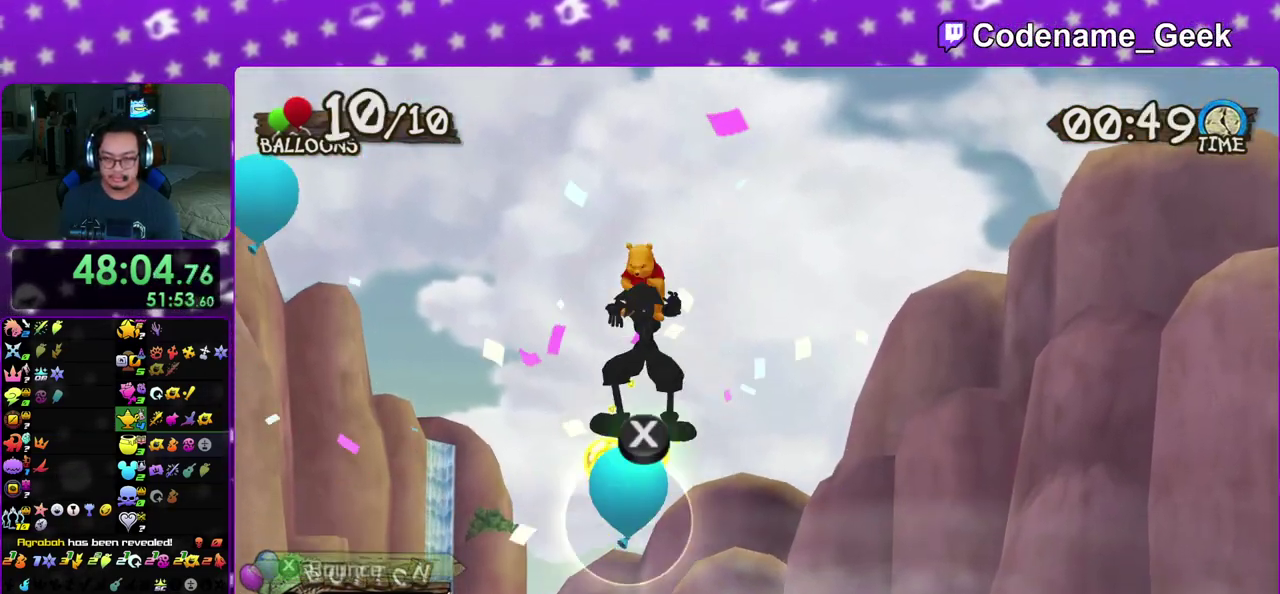
{"dt_ms": 600, "buttons": ["DPAD_UP"], "left_stick": "center", "right_stick": "center", "events": [[17, "B", "up"], [133, "B", "down"], [233, "B", "up"], [383, "A", "down"], [400, "left_stick", "center"], [433, "B", "down"], [450, "A", "up"], [500, "A", "down"], [517, "B", "up"], [550, "A", "up"], [567, "DPAD_UP", "down"]]}
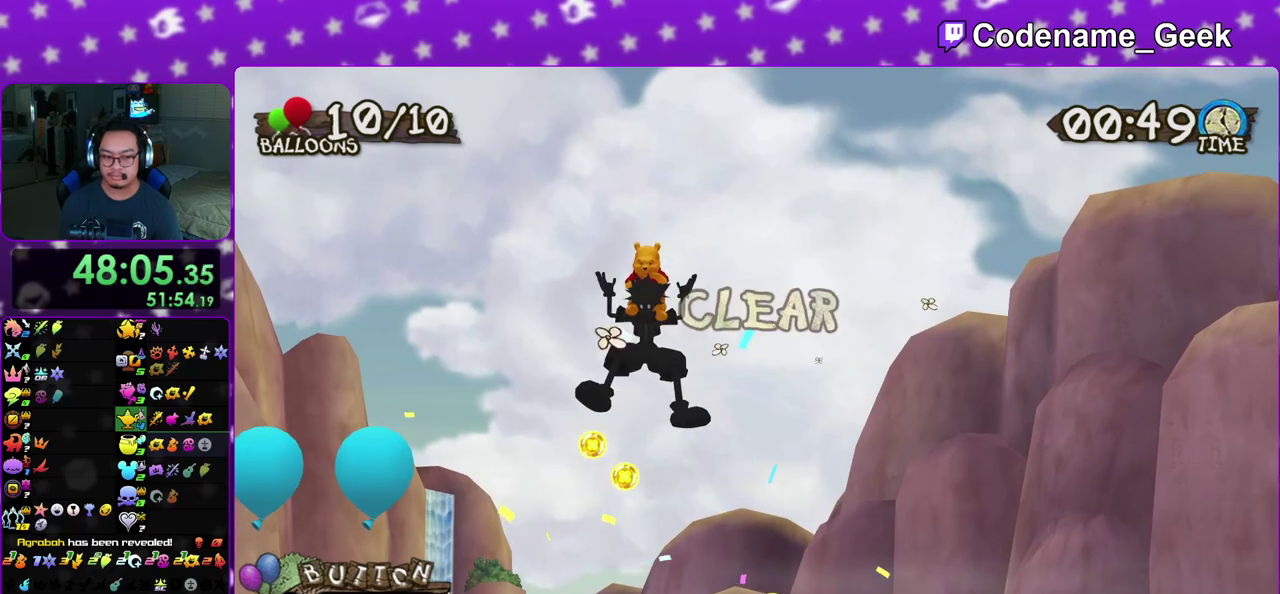
{"dt_ms": 400, "buttons": ["A"], "left_stick": "center", "right_stick": "center", "events": [[33, "A", "down"], [50, "DPAD_UP", "up"], [117, "B", "down"], [133, "A", "up"], [200, "A", "down"], [217, "B", "up"], [267, "B", "down"], [283, "A", "up"], [350, "A", "down"], [367, "B", "up"]]}
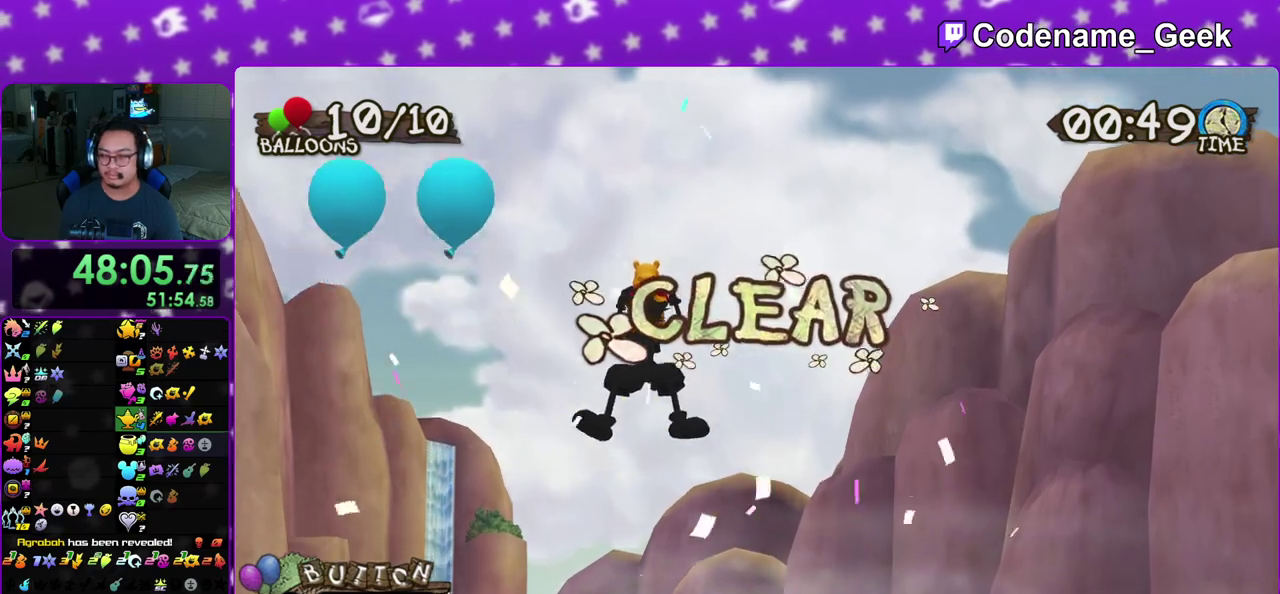
{"dt_ms": 500, "buttons": ["B"], "left_stick": "center", "right_stick": "center", "events": [[33, "B", "down"], [150, "A", "up"], [233, "A", "down"], [233, "B", "up"], [400, "B", "down"], [433, "A", "up"]]}
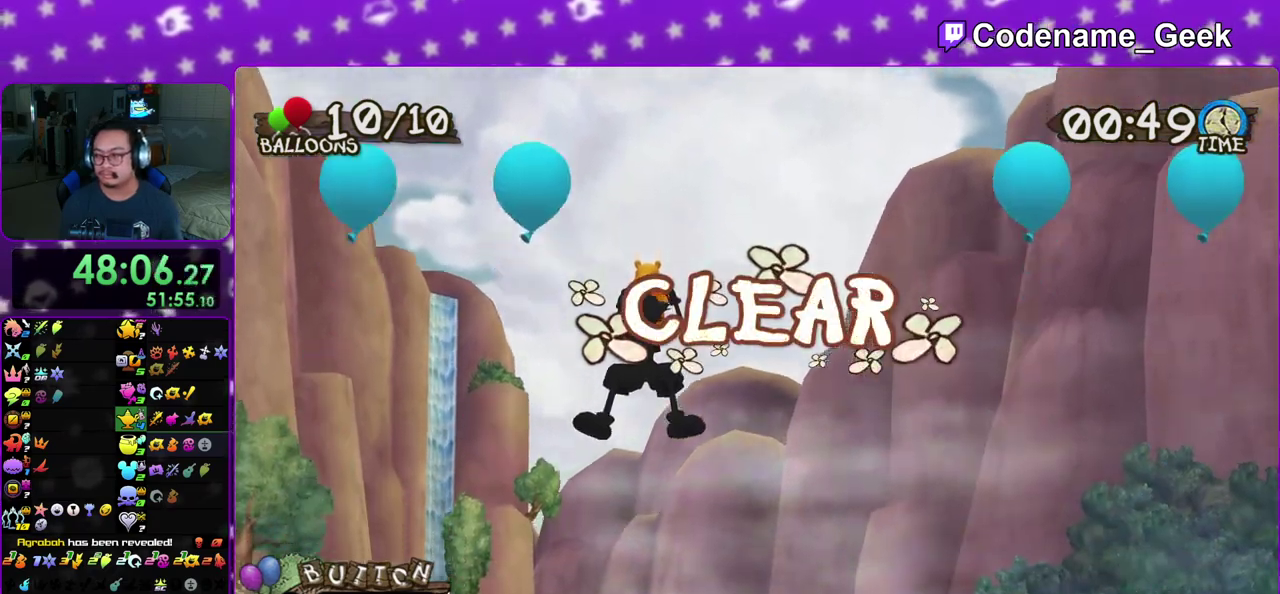
{"dt_ms": 500, "buttons": ["B"], "left_stick": "center", "right_stick": "center", "events": [[17, "A", "down"], [67, "A", "up"], [250, "A", "down"], [267, "B", "up"], [317, "B", "down"], [333, "A", "up"], [433, "A", "down"], [483, "A", "up"]]}
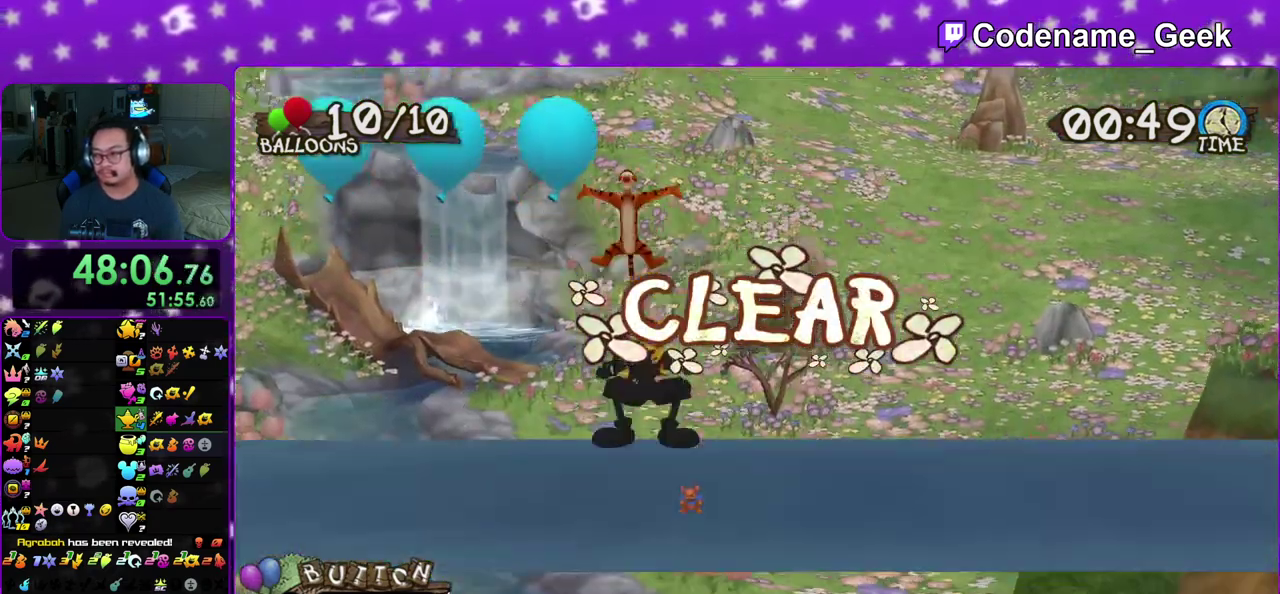
{"dt_ms": 400, "buttons": ["B"], "left_stick": "center", "right_stick": "center", "events": [[67, "A", "down"], [117, "A", "up"], [333, "A", "down"], [400, "A", "up"]]}
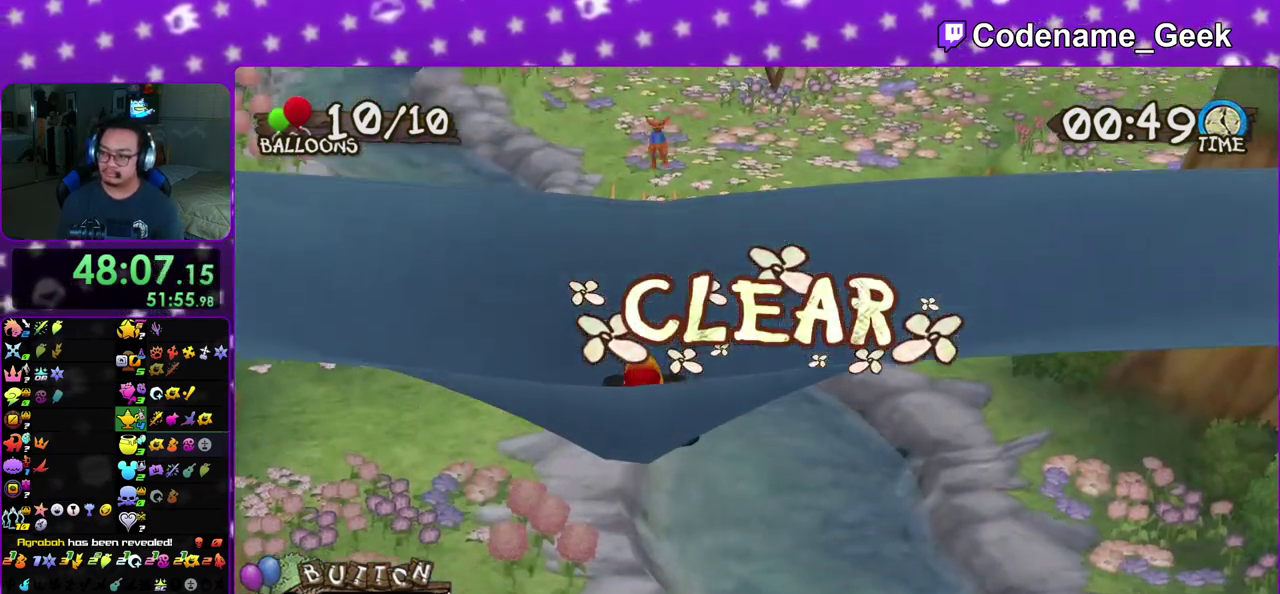
{"dt_ms": 600, "buttons": [], "left_stick": "center", "right_stick": "center", "events": [[50, "A", "down"], [133, "left_stick", "up"], [150, "A", "up"], [217, "A", "down"], [217, "left_stick", "left"], [233, "B", "up"], [283, "A", "up"], [283, "B", "down"], [333, "left_stick", "down-right"], [367, "A", "down"], [383, "B", "up"], [433, "A", "up"], [433, "B", "down"], [433, "left_stick", "up-right"], [483, "left_stick", "center"], [533, "B", "up"]]}
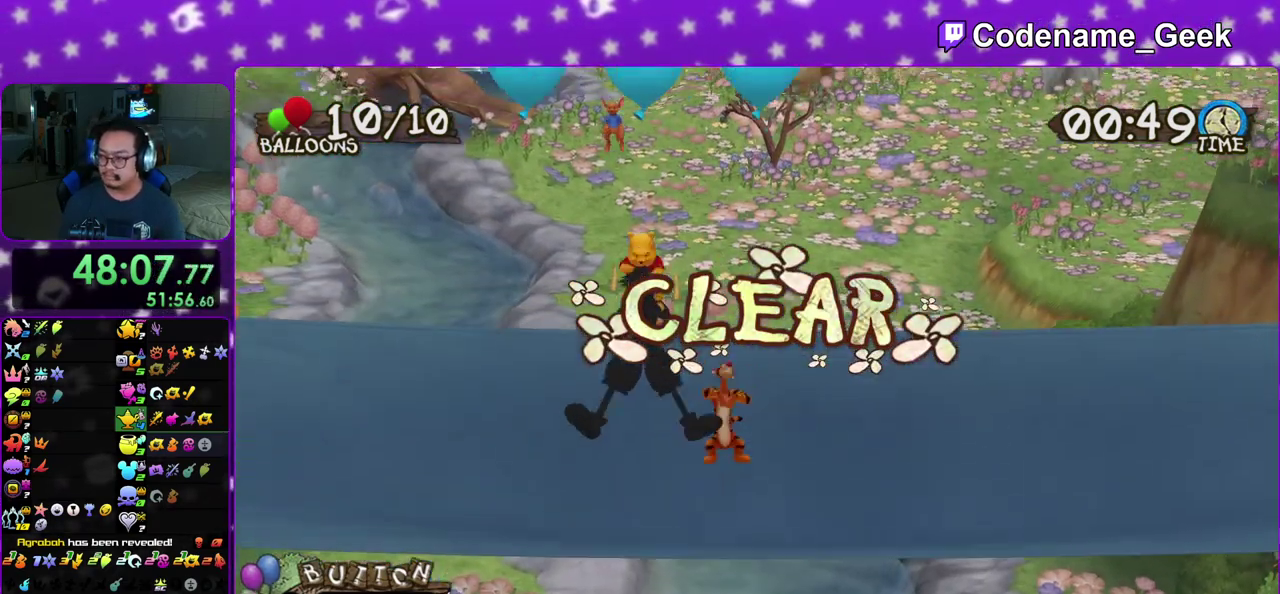
{"dt_ms": 300, "buttons": [], "left_stick": "center", "right_stick": "center", "events": [[183, "right_stick", "up-right"], [300, "right_stick", "center"]]}
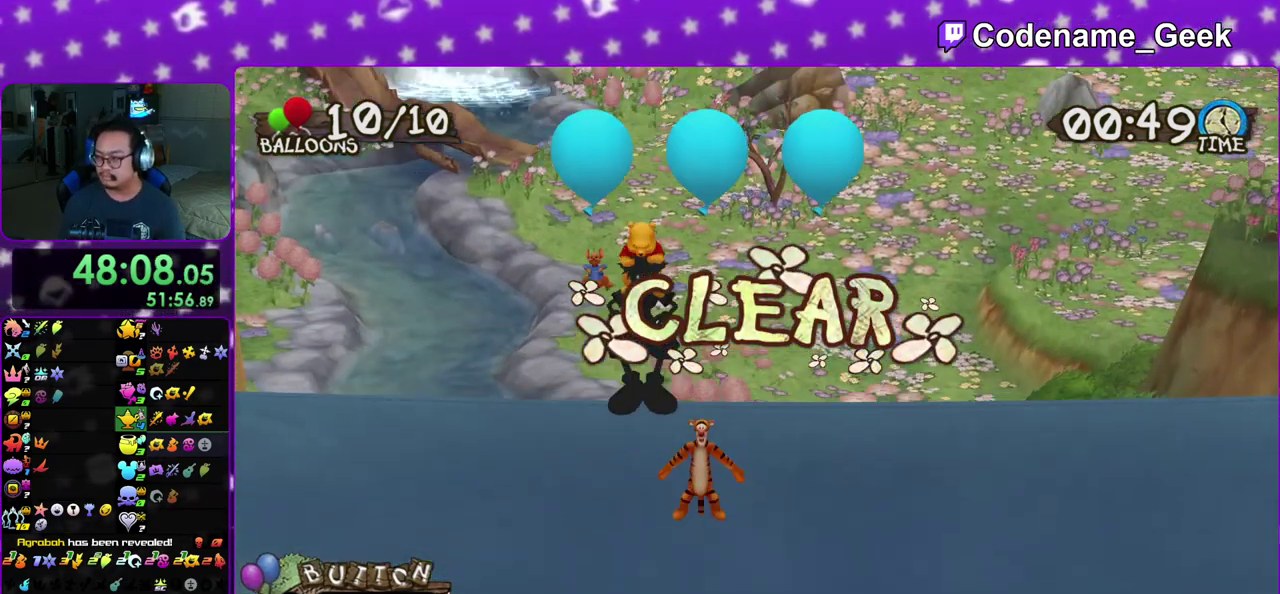
{"dt_ms": 900, "buttons": ["A"], "left_stick": "center", "right_stick": "center", "events": [[900, "A", "down"]]}